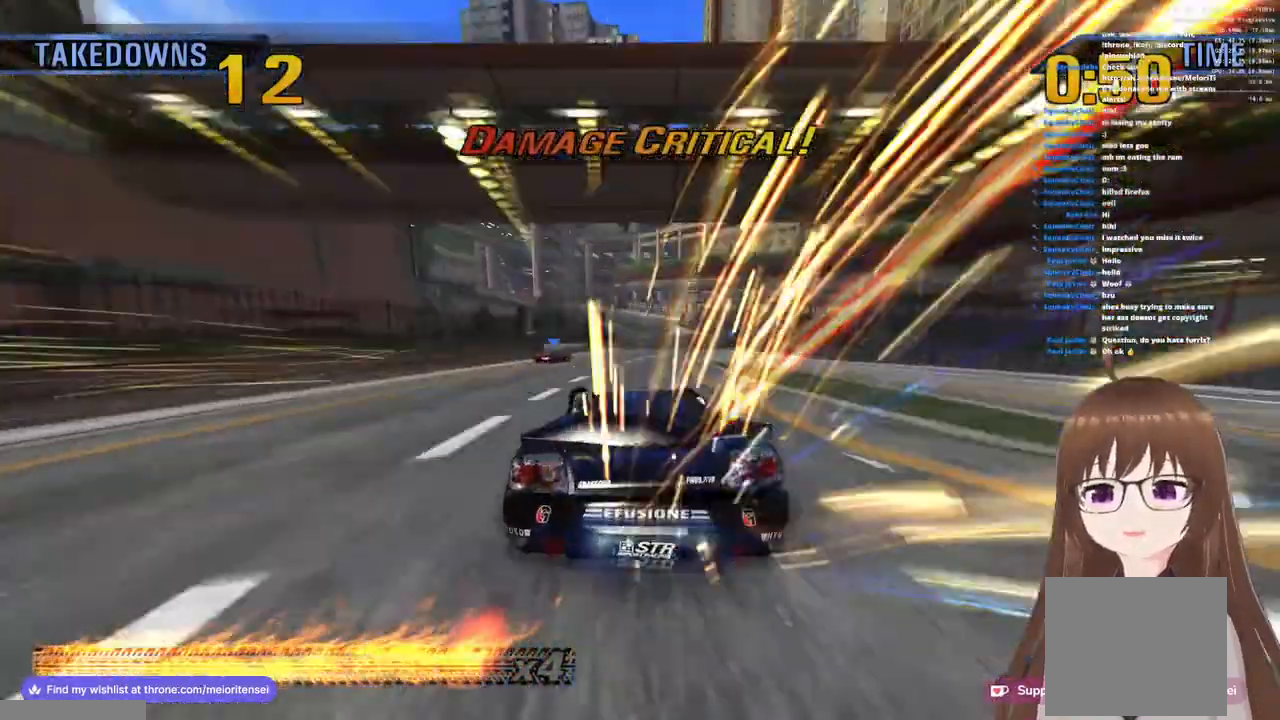
Gameplay with a controller (PlayStation layout); each line is a JSON object with the inputs held at the frame after it. "events" lists button and stick changes between this image and that frame as [ms after this image, input, new state], when the widget could be followed in between.
{"buttons": ["CROSS"], "left_stick": "center", "right_stick": "center", "events": [[67, "R1", "down"], [167, "left_stick", "right"], [317, "left_stick", "center"], [433, "R1", "up"]]}
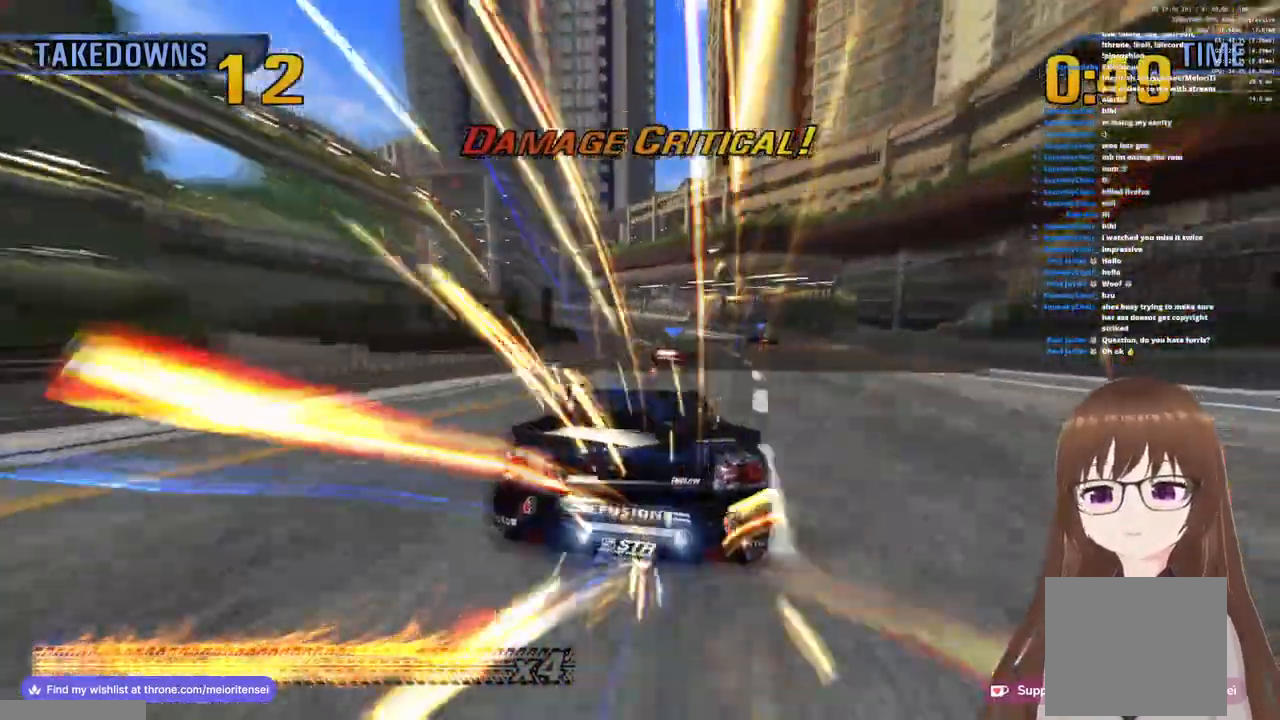
{"buttons": ["CROSS", "R1"], "left_stick": "left", "right_stick": "center", "events": [[183, "R1", "down"], [433, "left_stick", "left"]]}
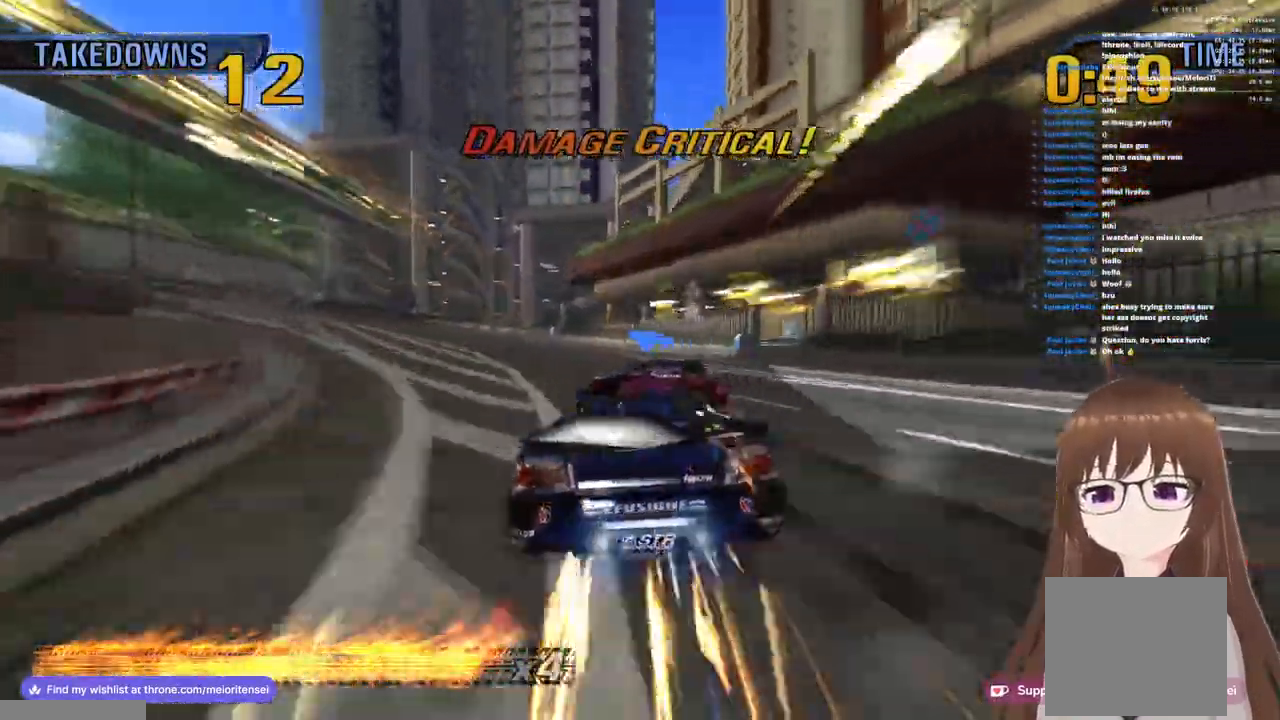
{"buttons": ["CROSS"], "left_stick": "left", "right_stick": "center", "events": [[317, "R1", "up"]]}
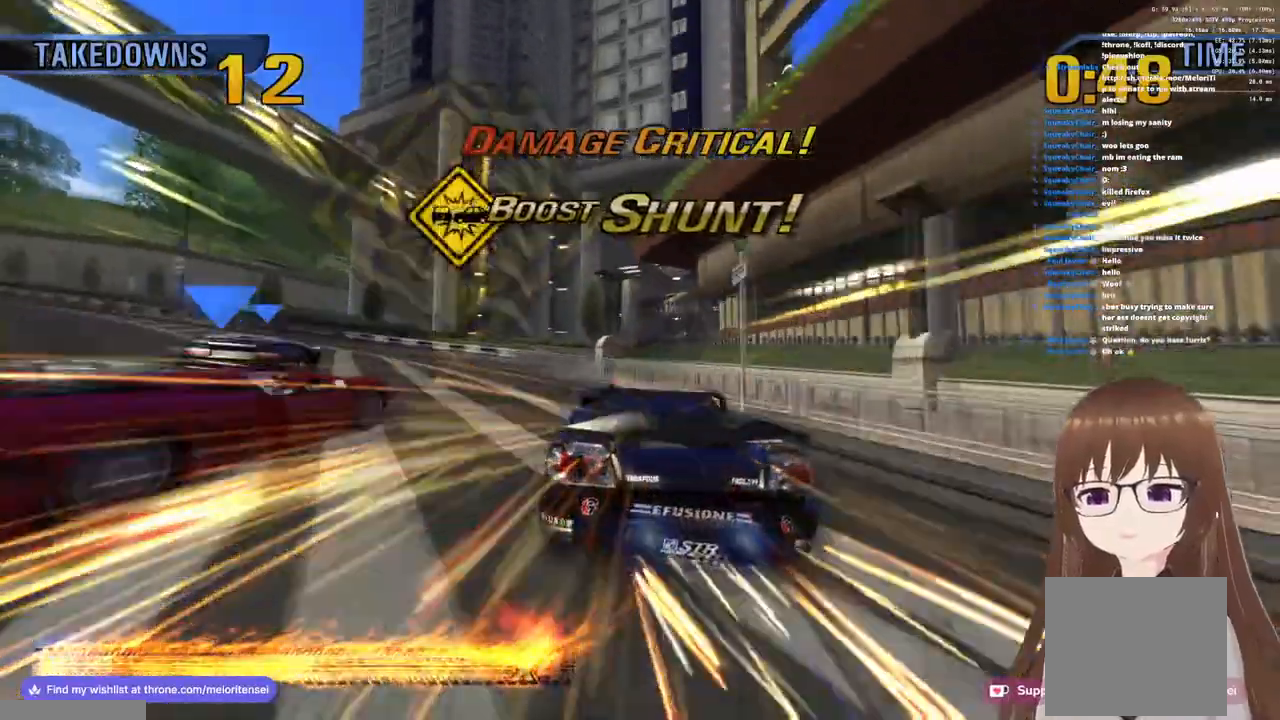
{"buttons": ["CROSS", "R1"], "left_stick": "left", "right_stick": "center", "events": [[450, "R1", "down"]]}
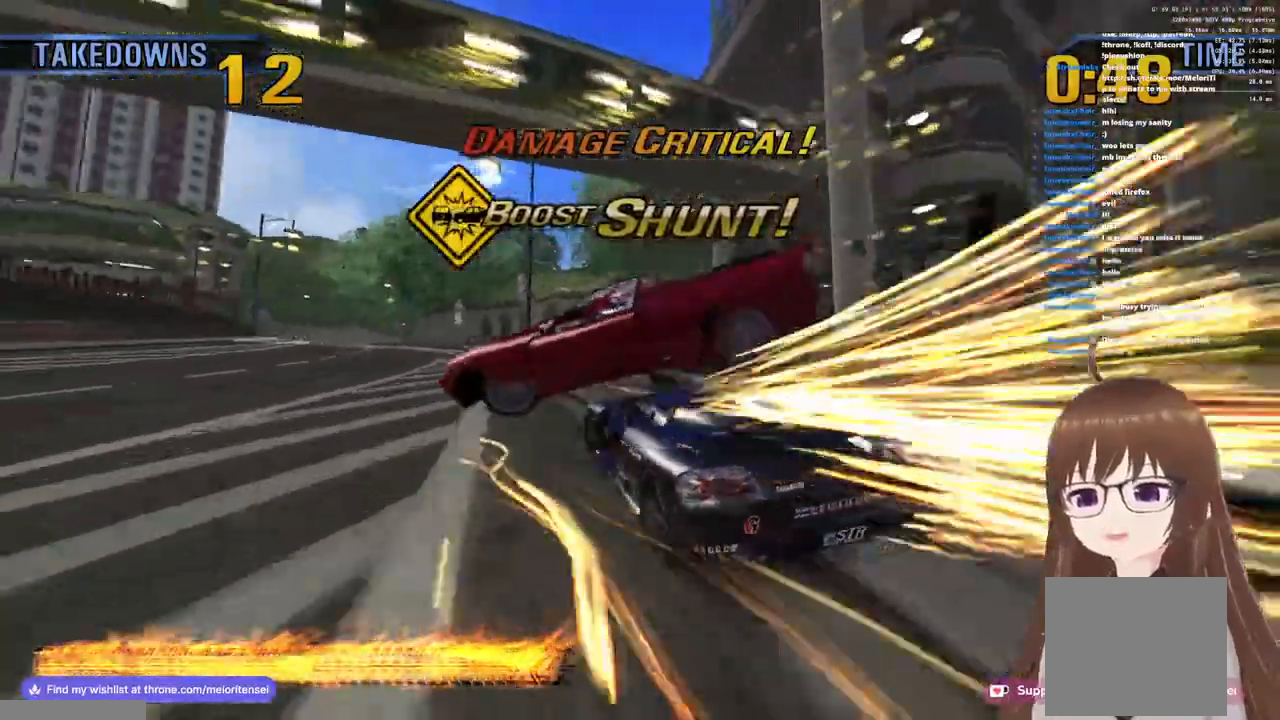
{"buttons": ["CROSS", "R1"], "left_stick": "left", "right_stick": "center", "events": []}
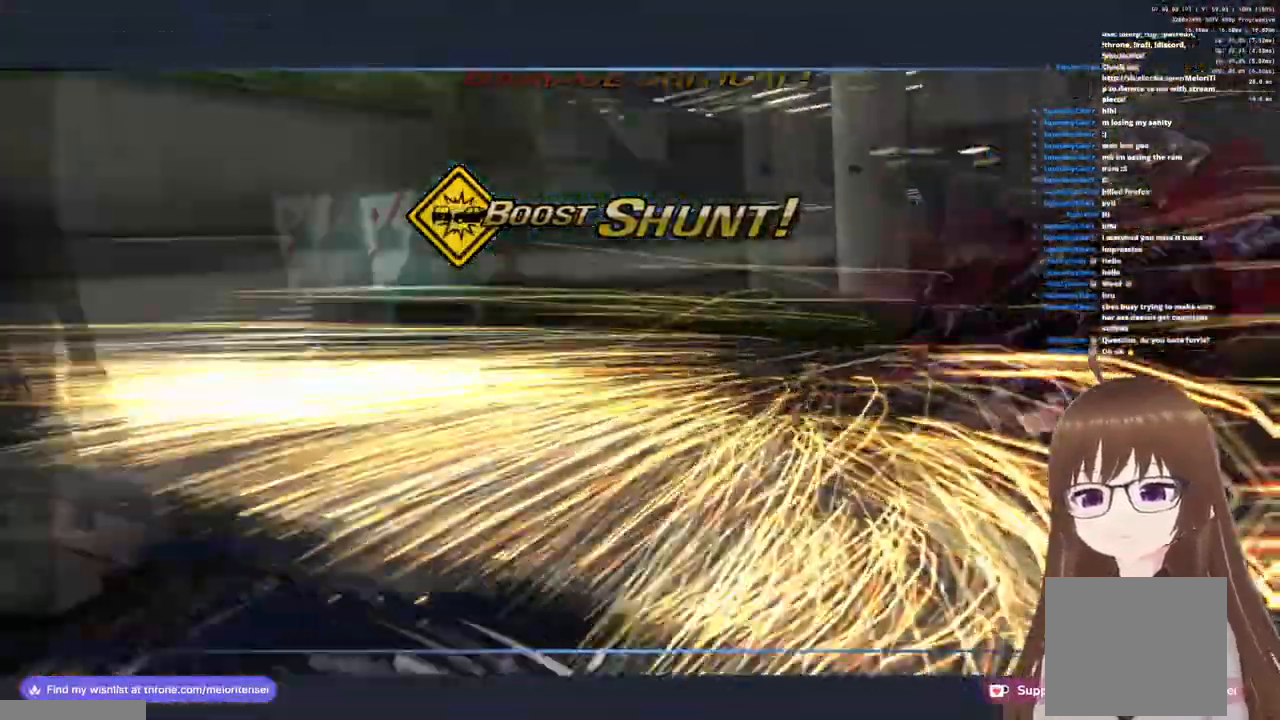
{"buttons": ["CROSS"], "left_stick": "right", "right_stick": "center", "events": [[100, "left_stick", "center"], [150, "left_stick", "right"], [383, "R1", "up"]]}
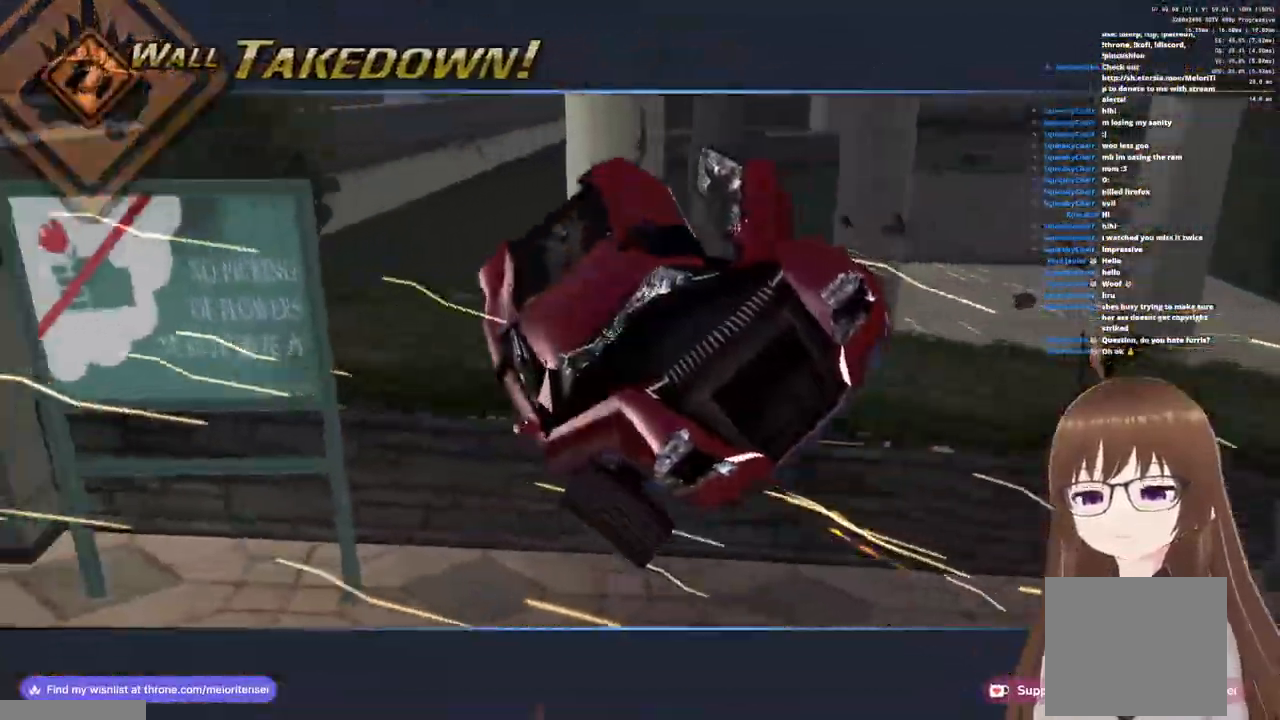
{"buttons": ["CROSS"], "left_stick": "right", "right_stick": "center", "events": []}
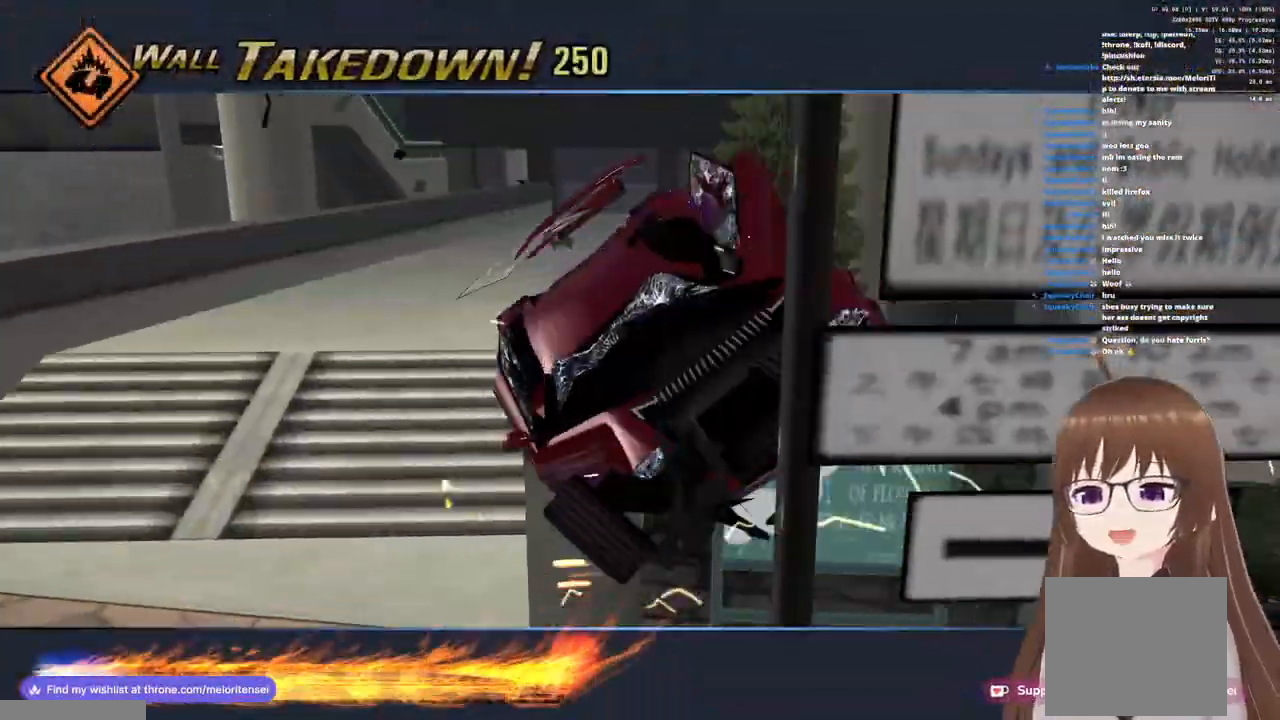
{"buttons": ["CROSS"], "left_stick": "center", "right_stick": "center", "events": [[350, "left_stick", "center"]]}
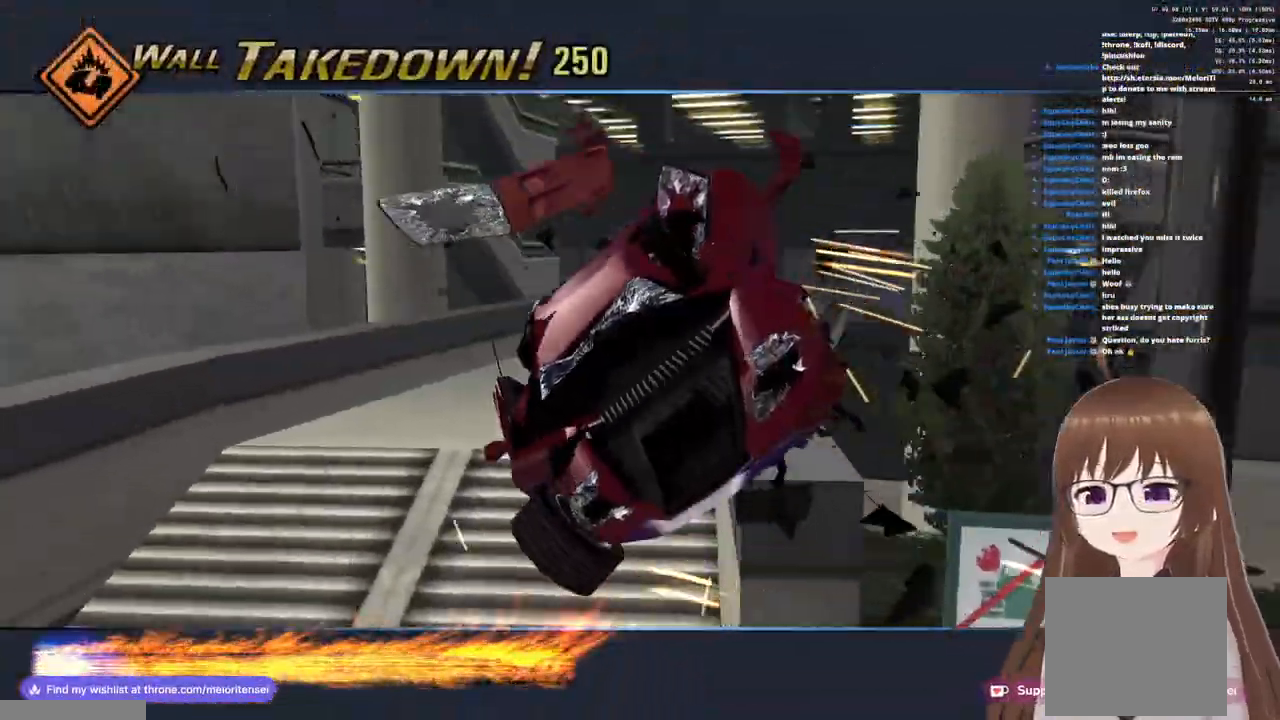
{"buttons": ["CROSS", "R1"], "left_stick": "right", "right_stick": "center", "events": [[150, "left_stick", "right"], [233, "R1", "down"], [383, "R1", "up"], [450, "R1", "down"]]}
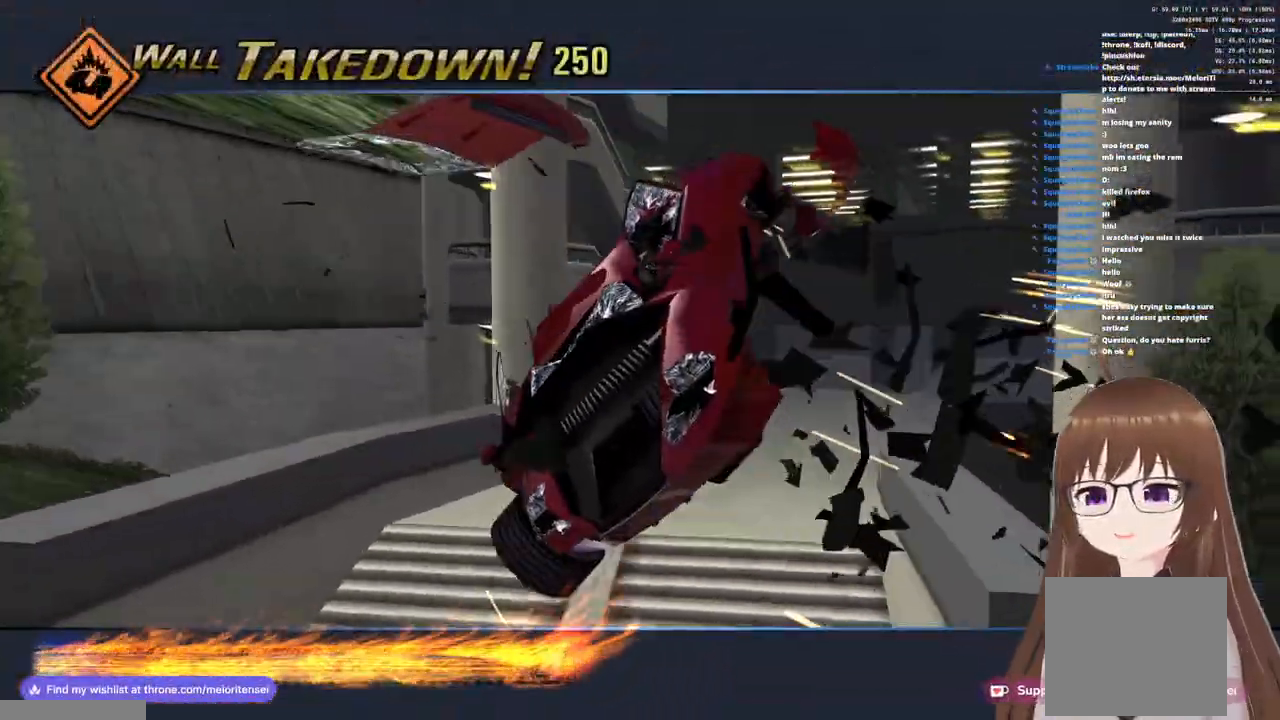
{"buttons": ["CROSS", "R1"], "left_stick": "right", "right_stick": "center", "events": []}
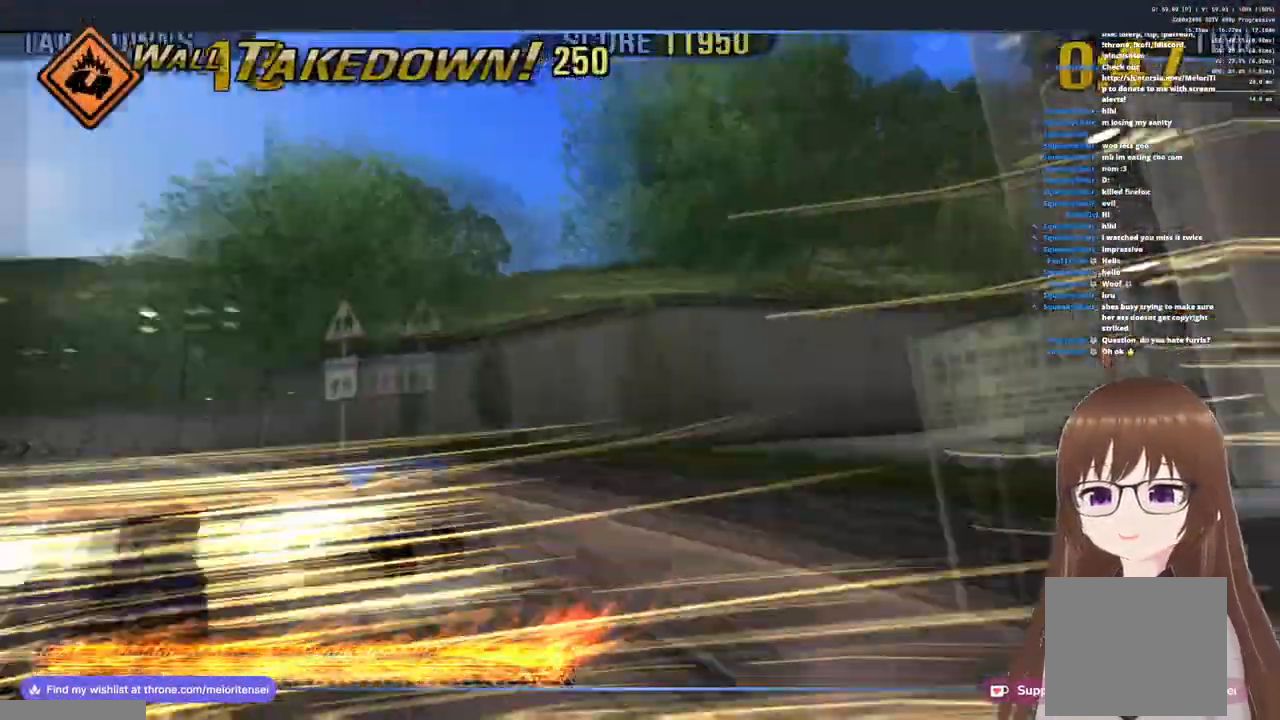
{"buttons": ["CROSS", "R1"], "left_stick": "center", "right_stick": "center", "events": [[300, "left_stick", "center"]]}
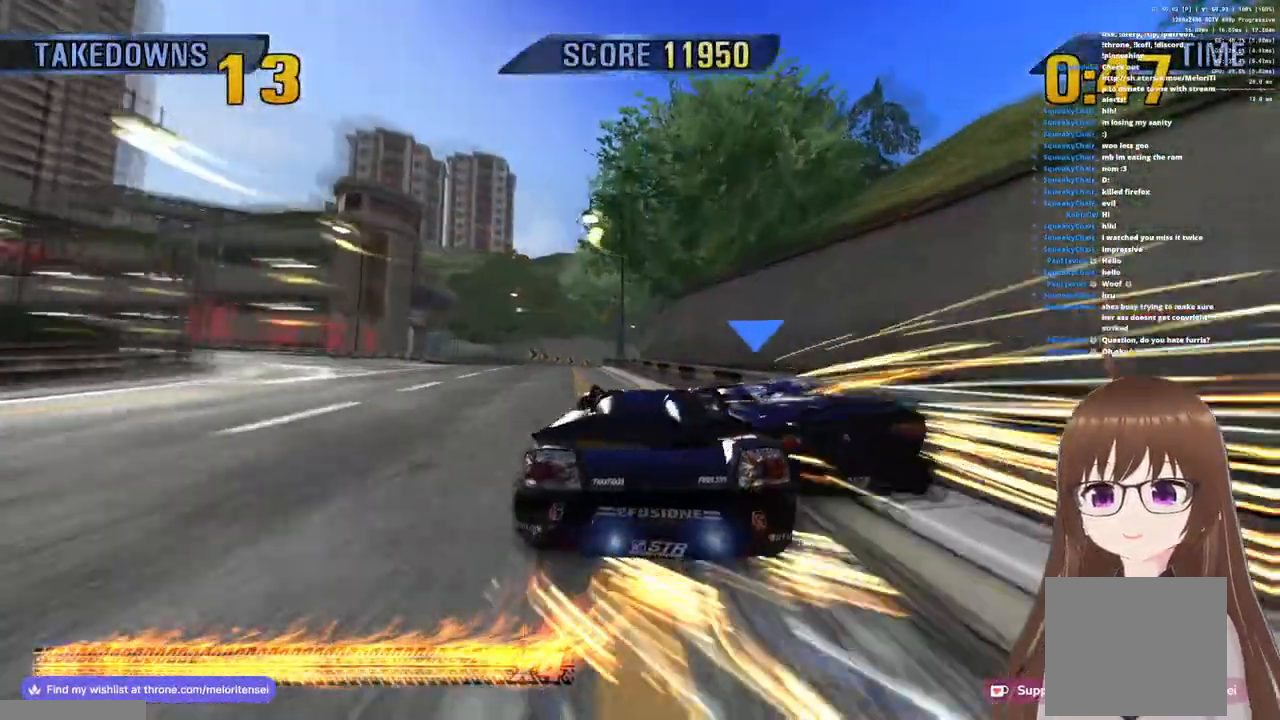
{"buttons": ["SQUARE"], "left_stick": "right", "right_stick": "center", "events": [[117, "left_stick", "right"], [267, "R1", "up"], [367, "CROSS", "up"], [417, "SQUARE", "down"]]}
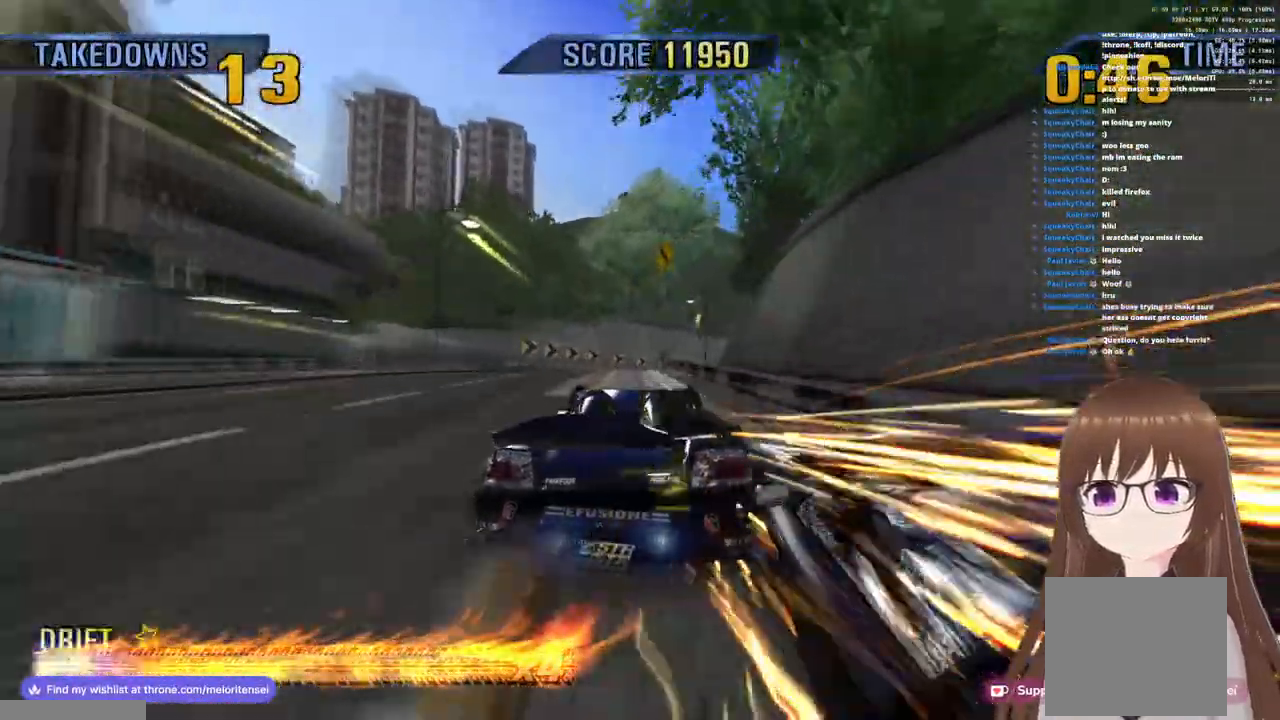
{"buttons": ["CROSS"], "left_stick": "right", "right_stick": "center", "events": [[17, "SQUARE", "up"], [100, "SQUARE", "down"], [200, "SQUARE", "up"], [317, "CROSS", "down"]]}
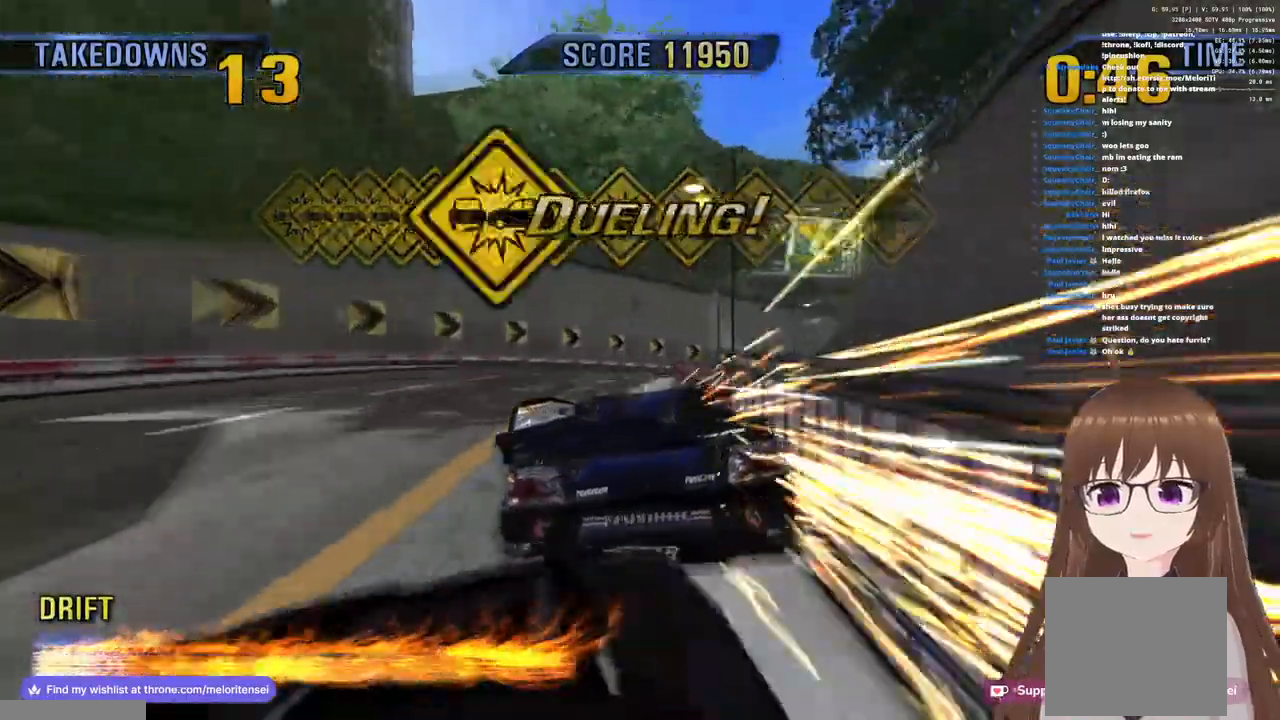
{"buttons": ["CROSS"], "left_stick": "right", "right_stick": "center", "events": [[283, "SQUARE", "down"], [300, "CROSS", "up"], [450, "SQUARE", "up"], [500, "CROSS", "down"]]}
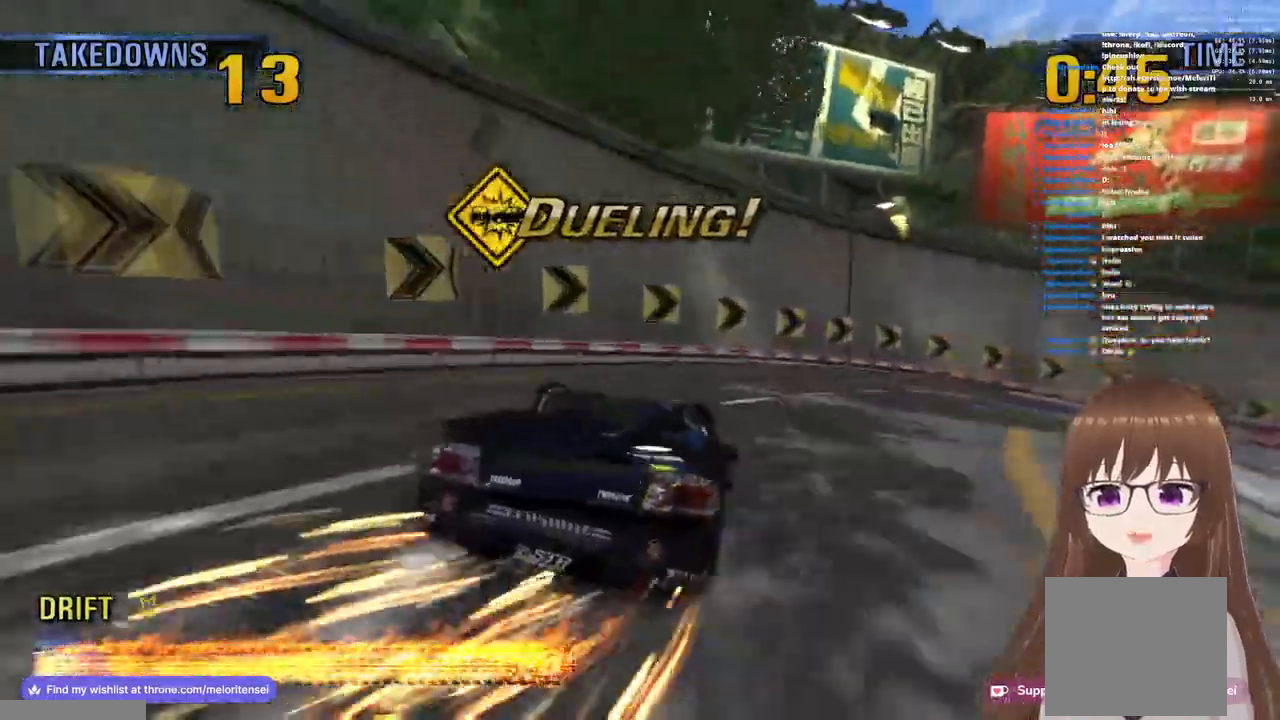
{"buttons": ["CROSS"], "left_stick": "center", "right_stick": "center", "events": [[150, "R1", "down"], [450, "R1", "up"], [450, "left_stick", "center"]]}
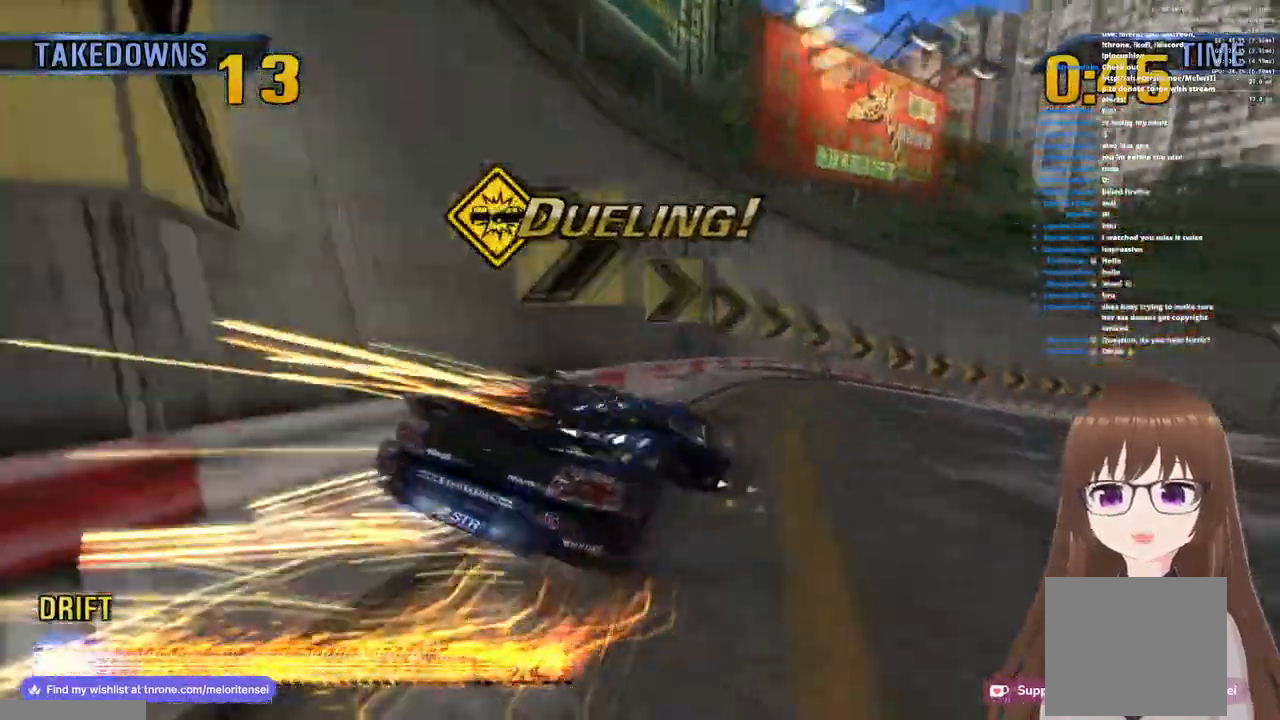
{"buttons": ["CROSS", "R1"], "left_stick": "right", "right_stick": "center", "events": [[50, "left_stick", "left"], [100, "left_stick", "center"], [200, "left_stick", "right"], [333, "R1", "down"]]}
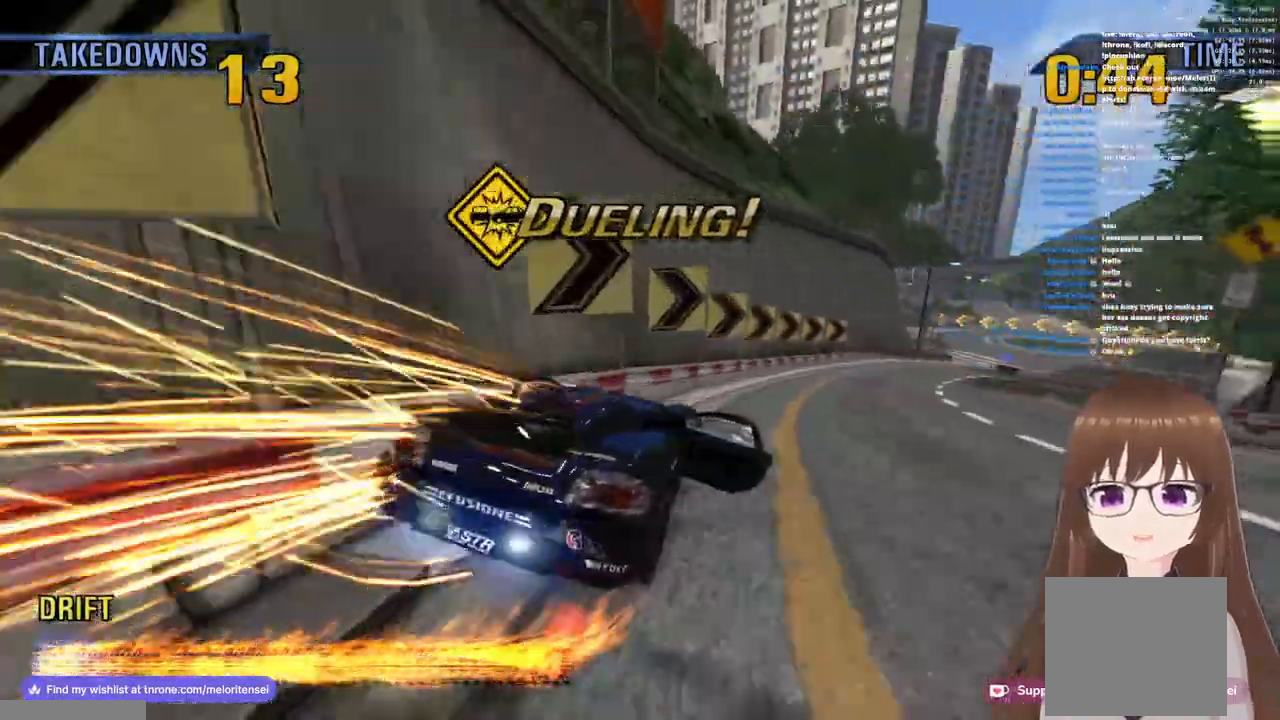
{"buttons": ["CROSS"], "left_stick": "center", "right_stick": "center", "events": [[17, "R1", "up"], [233, "left_stick", "center"]]}
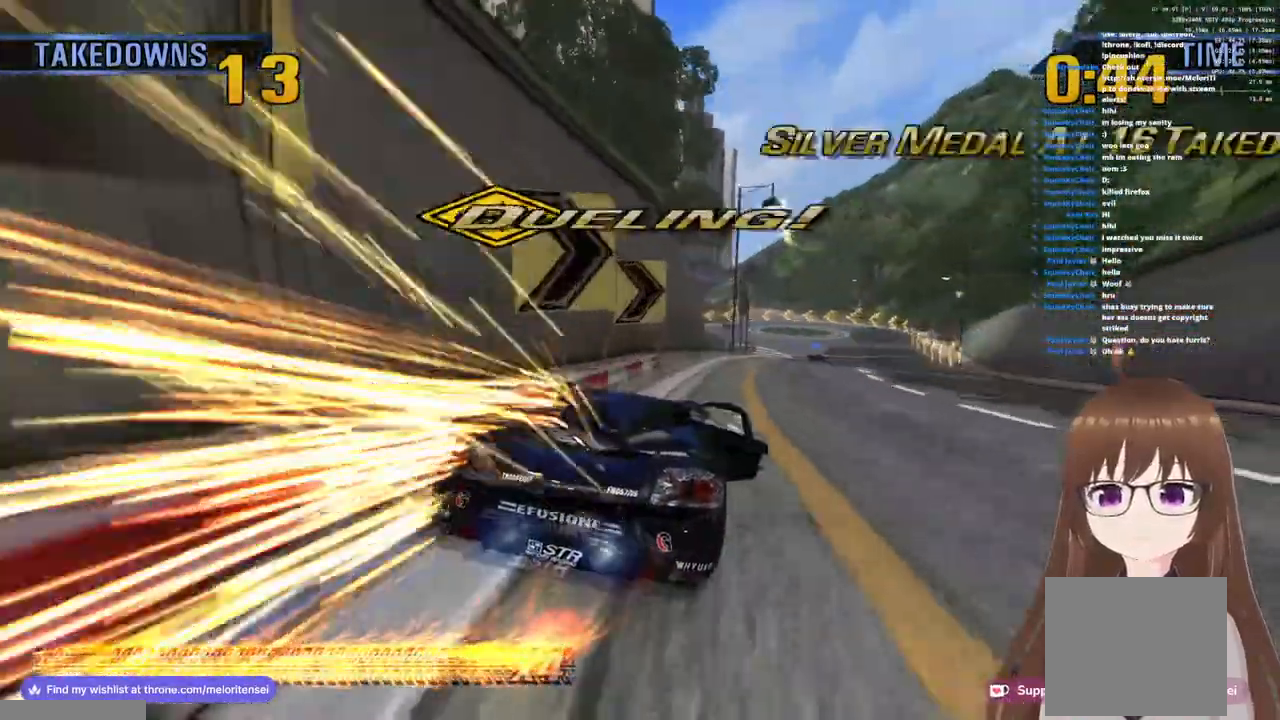
{"buttons": ["SQUARE"], "left_stick": "left", "right_stick": "center", "events": [[150, "left_stick", "left"], [367, "CROSS", "up"], [467, "SQUARE", "down"]]}
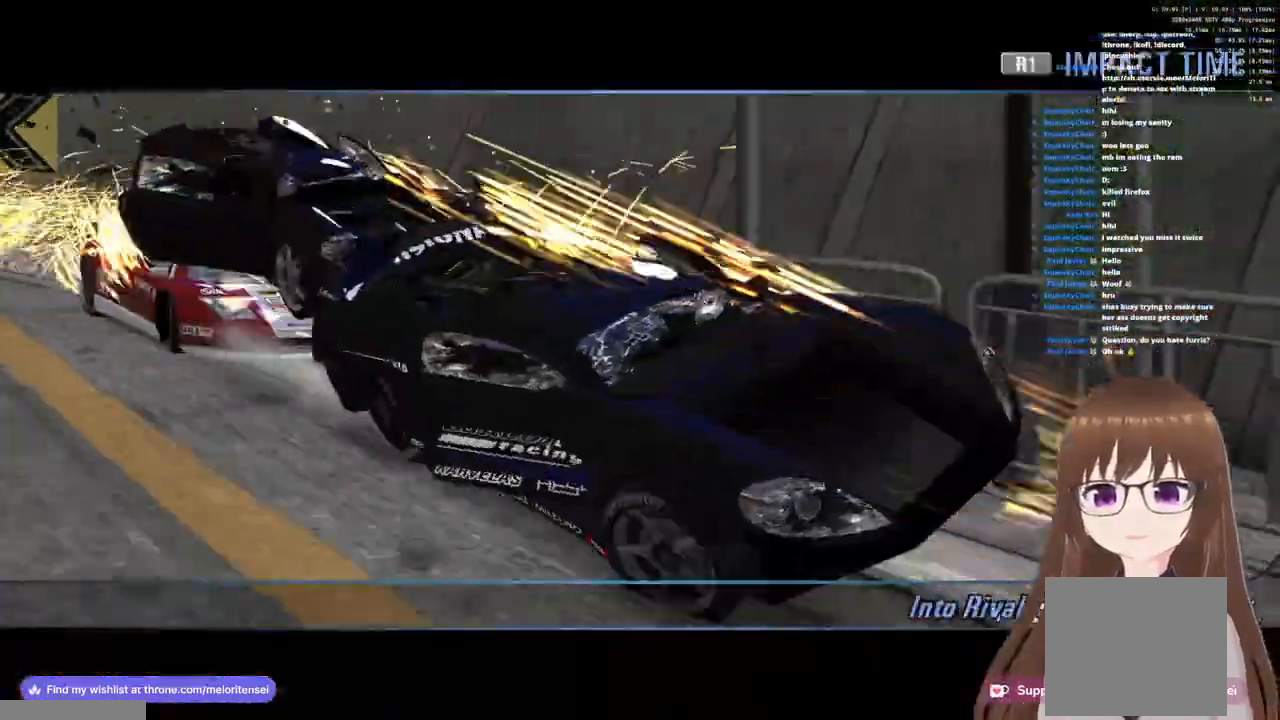
{"buttons": ["R1"], "left_stick": "left", "right_stick": "center", "events": [[67, "SQUARE", "up"], [100, "SQUARE", "down"], [400, "SQUARE", "up"], [433, "R1", "down"]]}
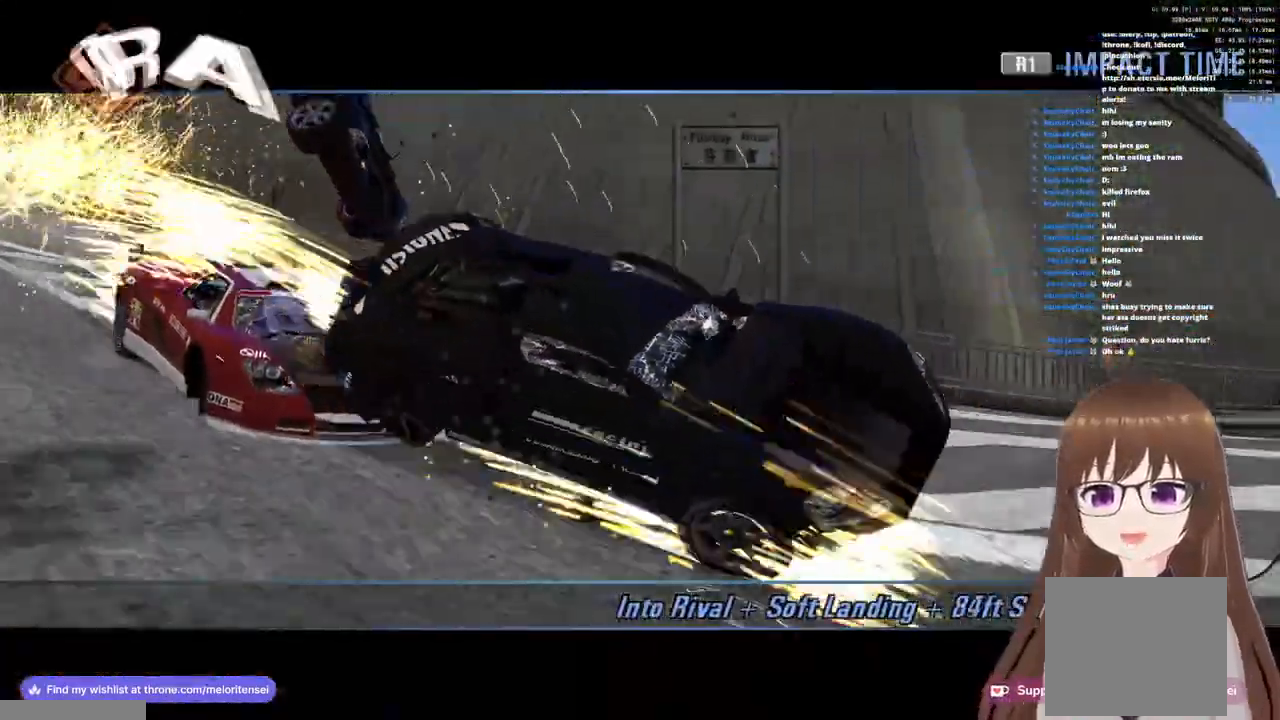
{"buttons": ["CROSS", "R1"], "left_stick": "up-left", "right_stick": "center", "events": [[33, "CROSS", "down"], [83, "left_stick", "up-left"]]}
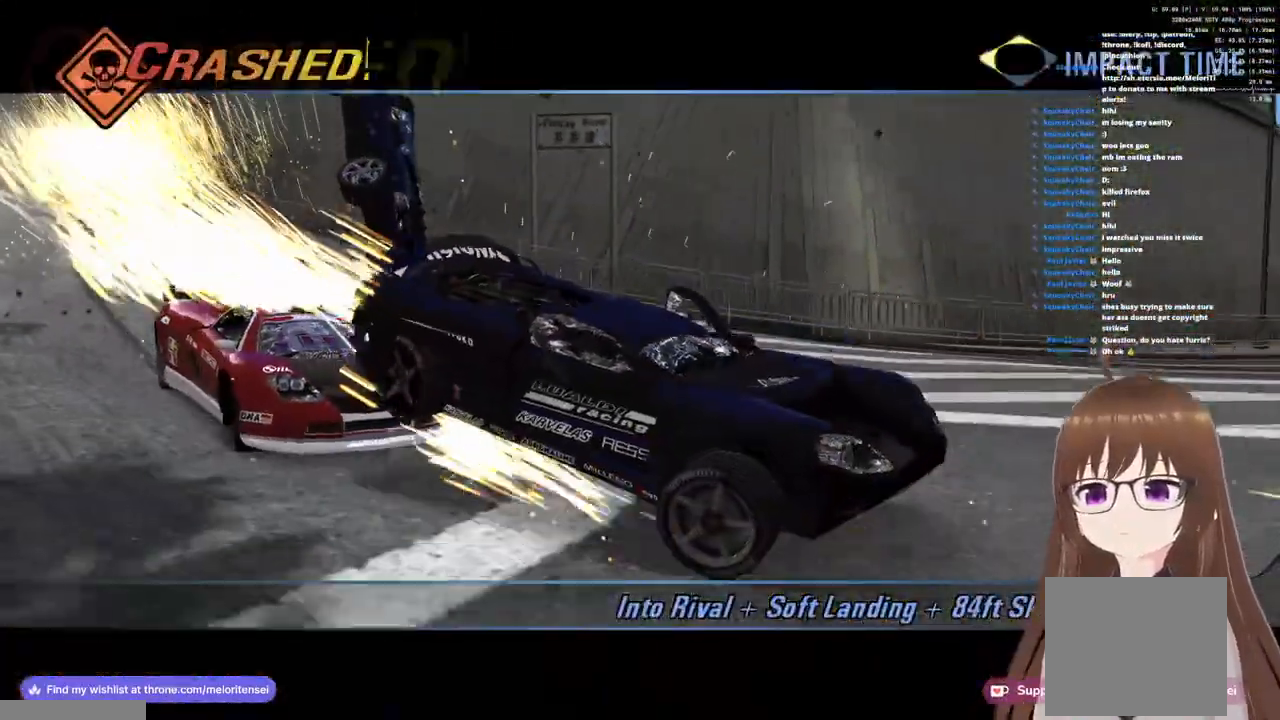
{"buttons": [], "left_stick": "left", "right_stick": "center", "events": [[233, "left_stick", "left"], [367, "CROSS", "up"], [400, "R1", "up"]]}
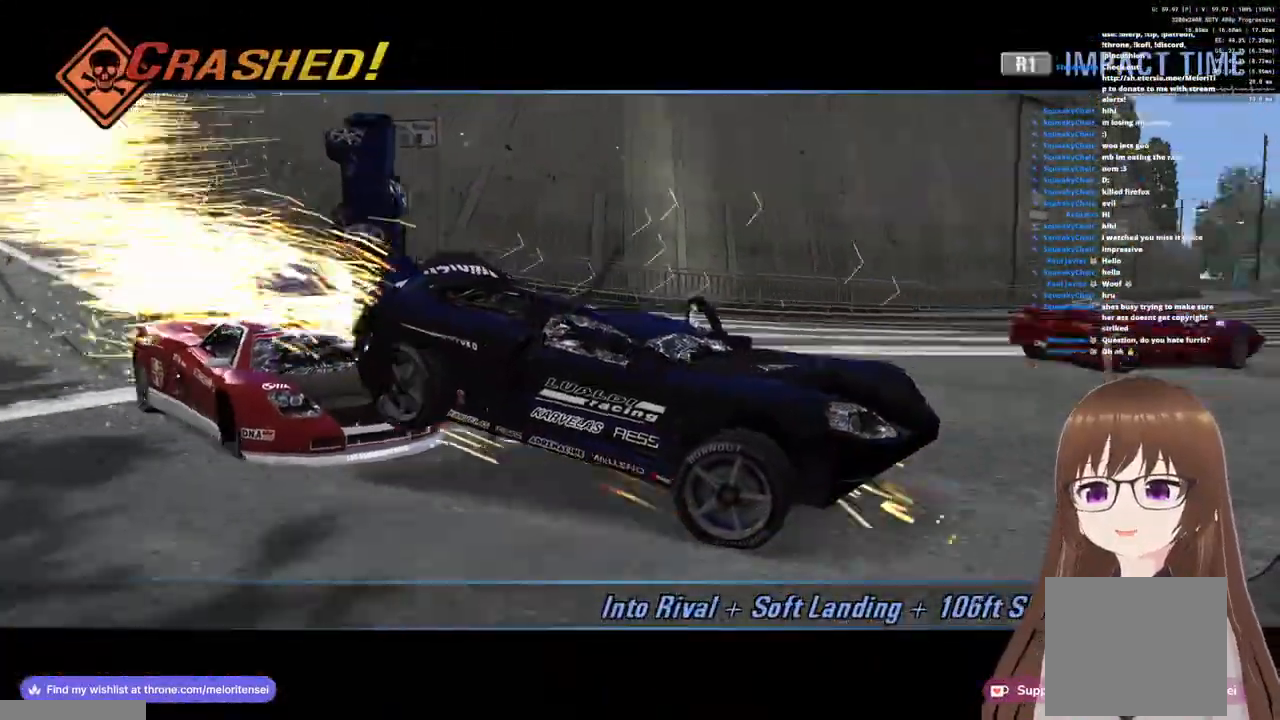
{"buttons": [], "left_stick": "center", "right_stick": "center", "events": [[133, "left_stick", "center"]]}
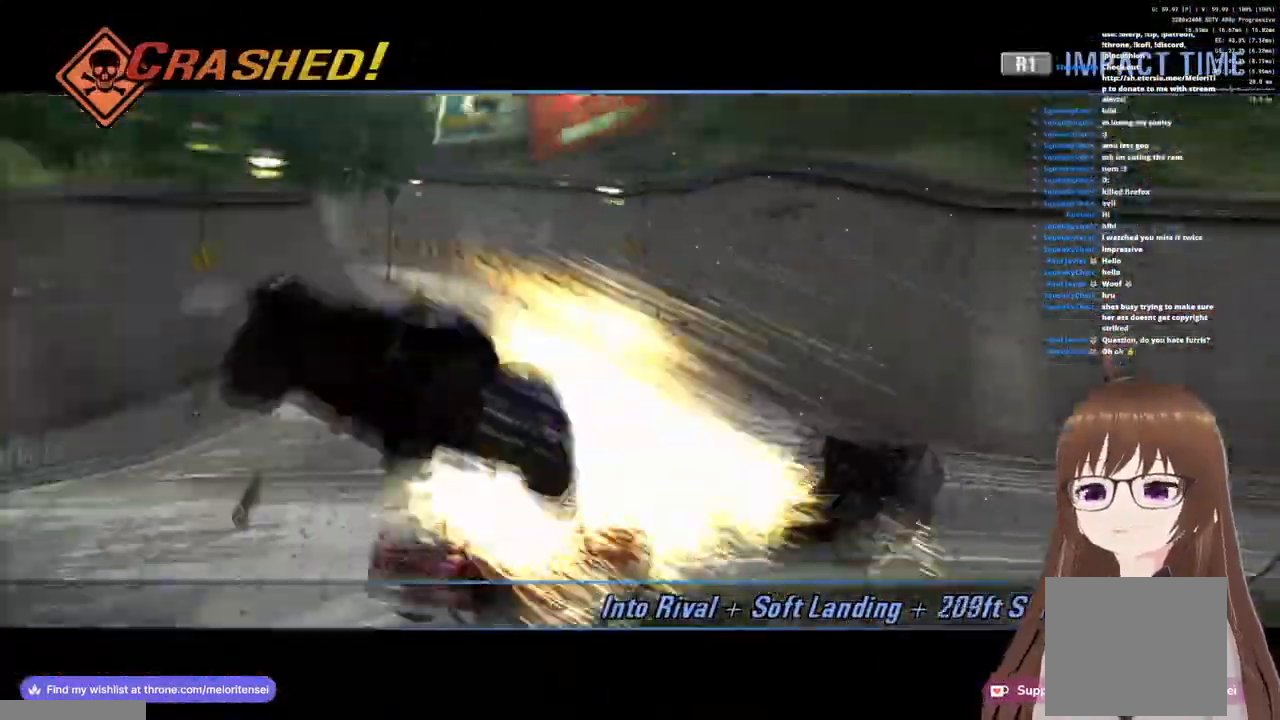
{"buttons": [], "left_stick": "center", "right_stick": "center", "events": []}
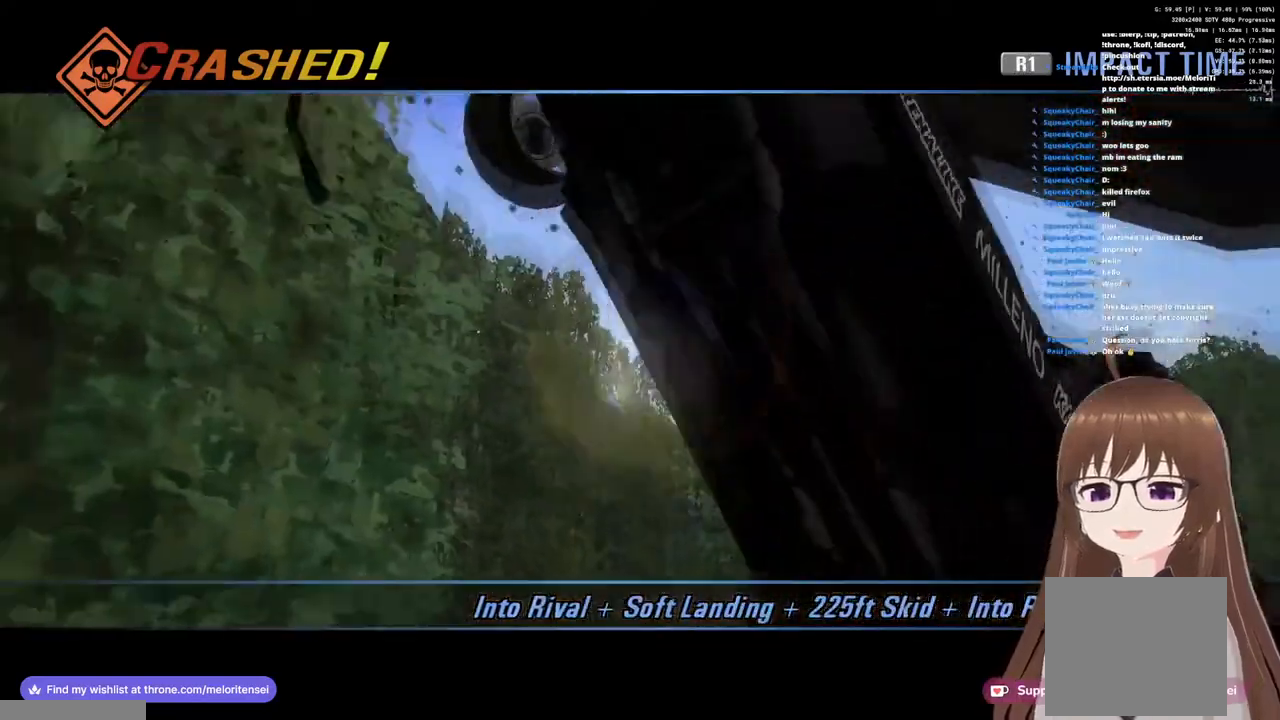
{"buttons": [], "left_stick": "center", "right_stick": "center", "events": []}
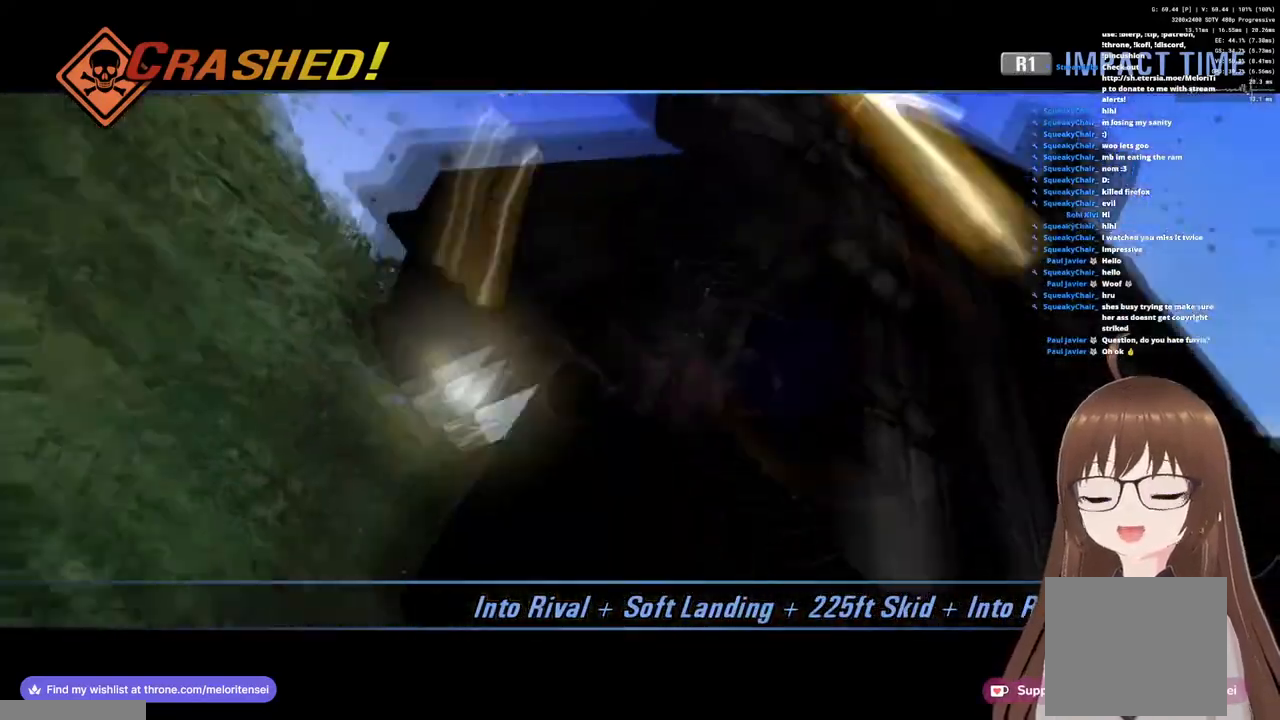
{"buttons": [], "left_stick": "center", "right_stick": "center", "events": []}
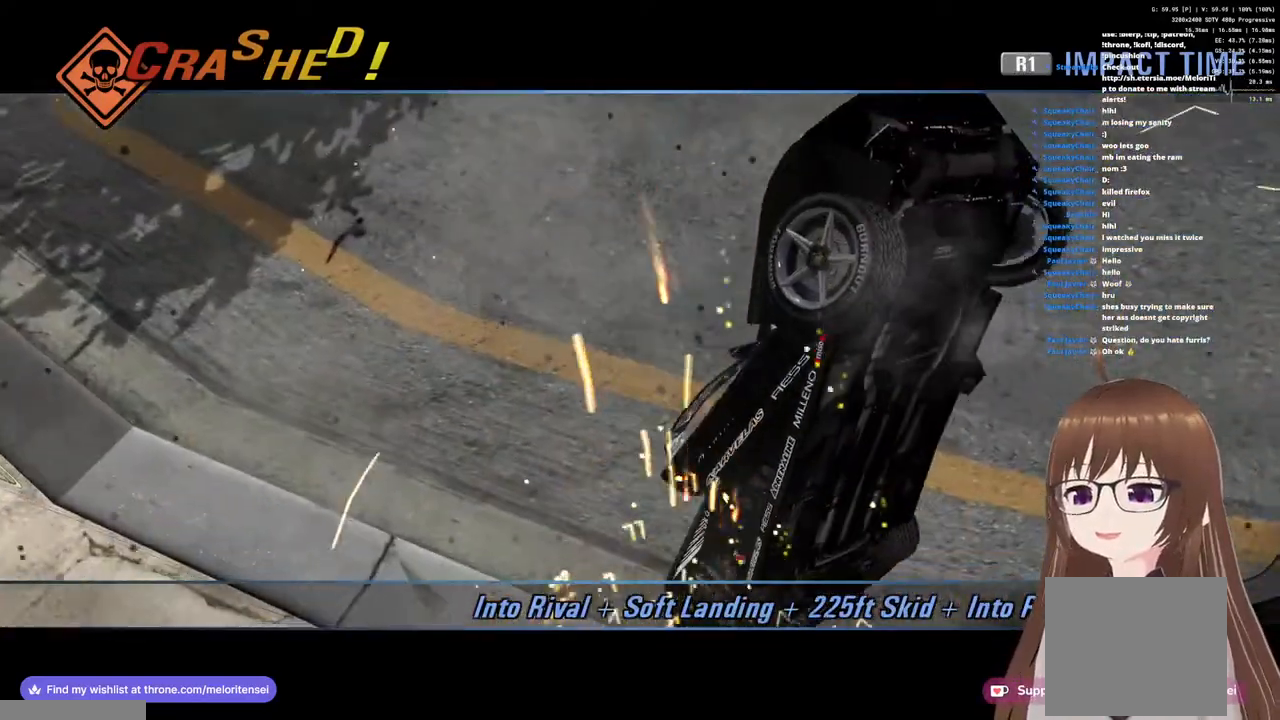
{"buttons": [], "left_stick": "center", "right_stick": "center", "events": []}
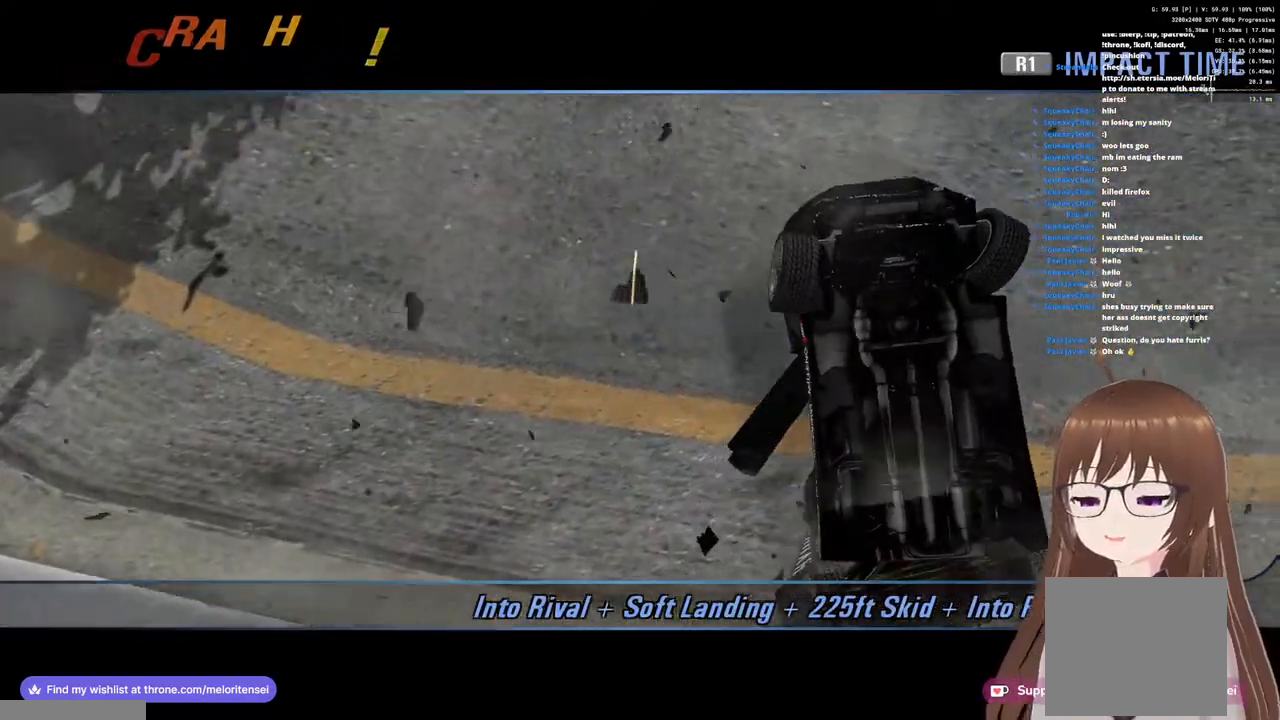
{"buttons": ["CROSS"], "left_stick": "center", "right_stick": "center", "events": [[117, "CROSS", "down"]]}
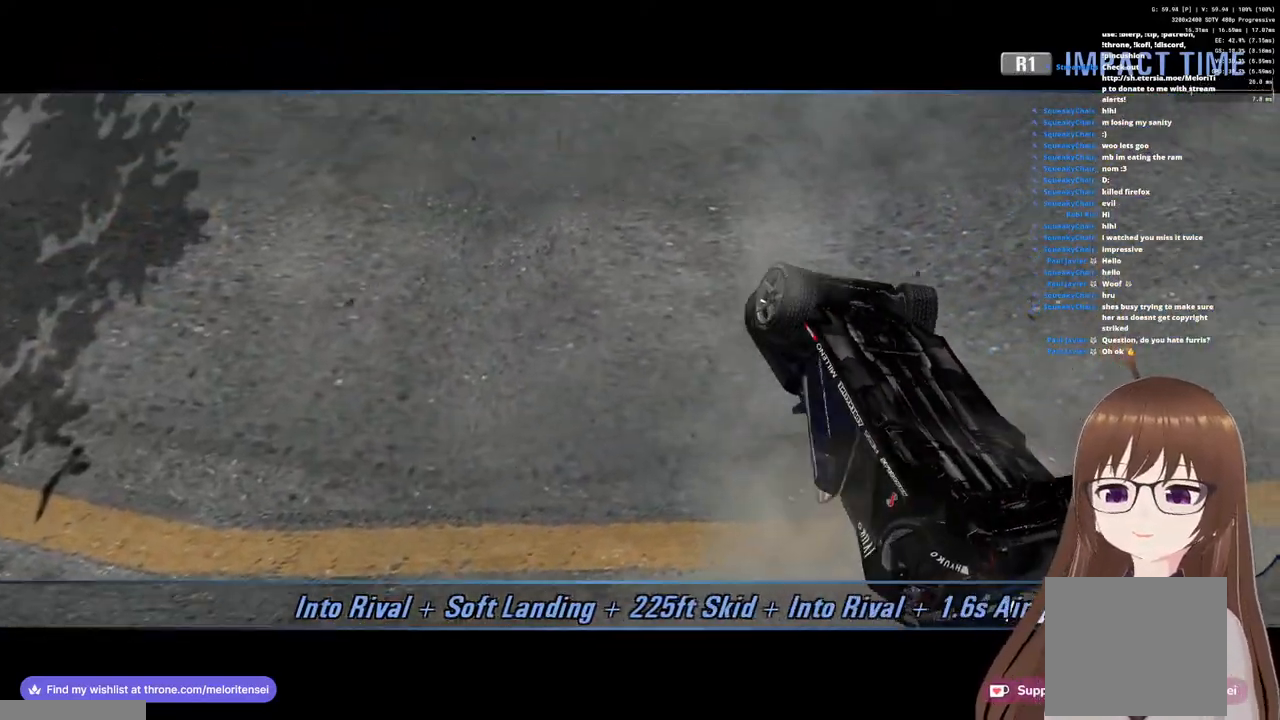
{"buttons": ["CROSS"], "left_stick": "center", "right_stick": "center", "events": []}
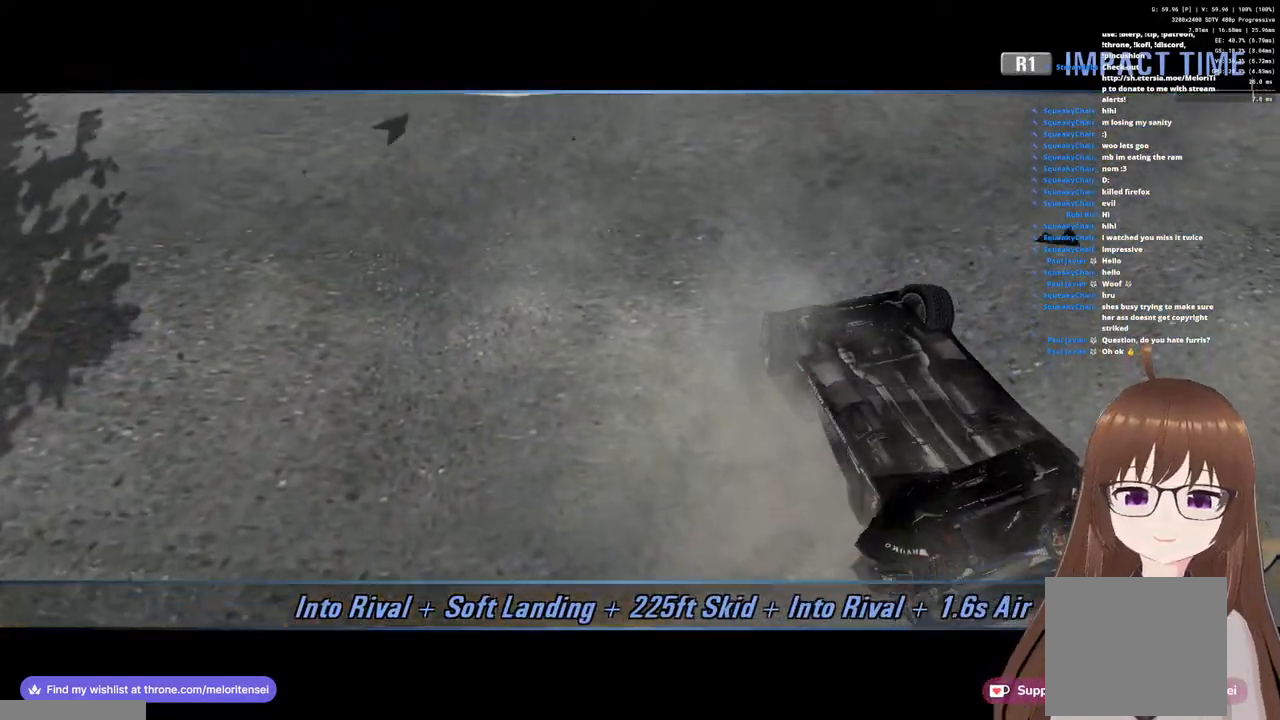
{"buttons": ["CROSS"], "left_stick": "center", "right_stick": "center", "events": []}